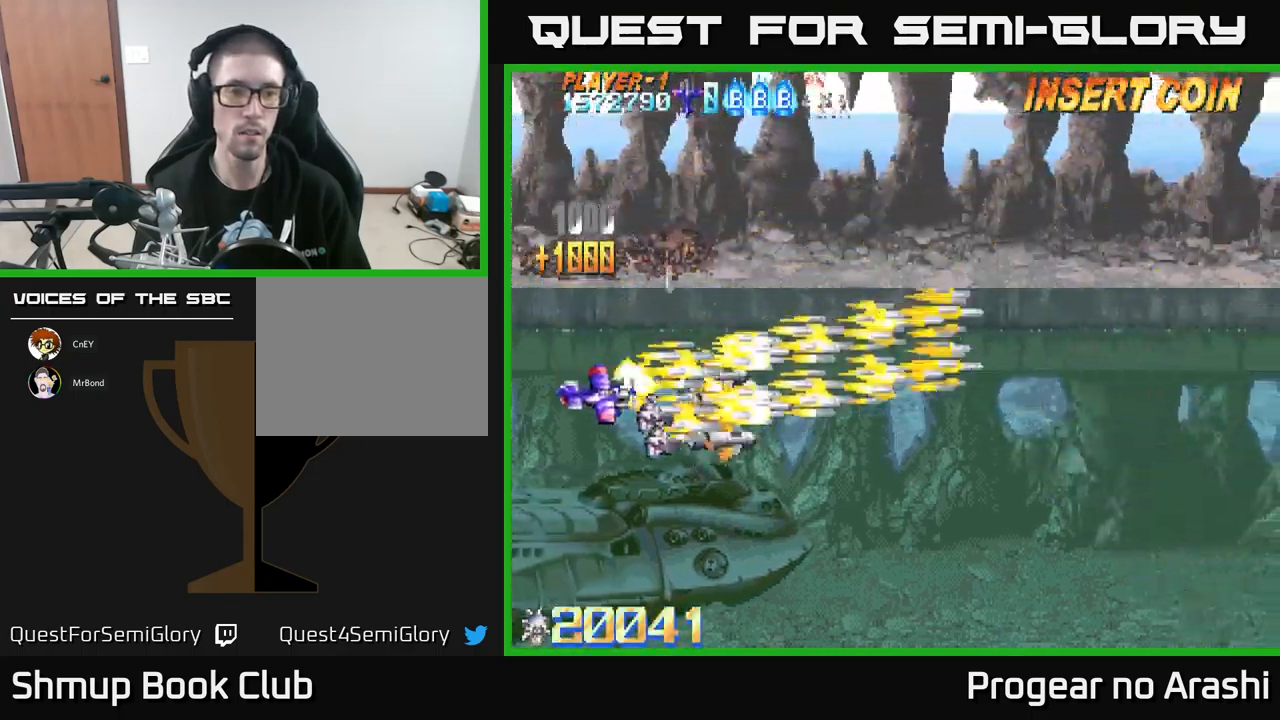
Gameplay with a controller (Xbox layout); each line is a JSON object with the inputs held at the frame after it. "events" lists button and stick changes between this image and that frame as [ms after this image, input, new state], when the widget could be followed in between. Not read: right_stick.
{"buttons": ["X", "DPAD_DOWN"], "left_stick": "center", "events": [[167, "DPAD_DOWN", "up"], [350, "DPAD_LEFT", "up"], [467, "DPAD_DOWN", "down"]]}
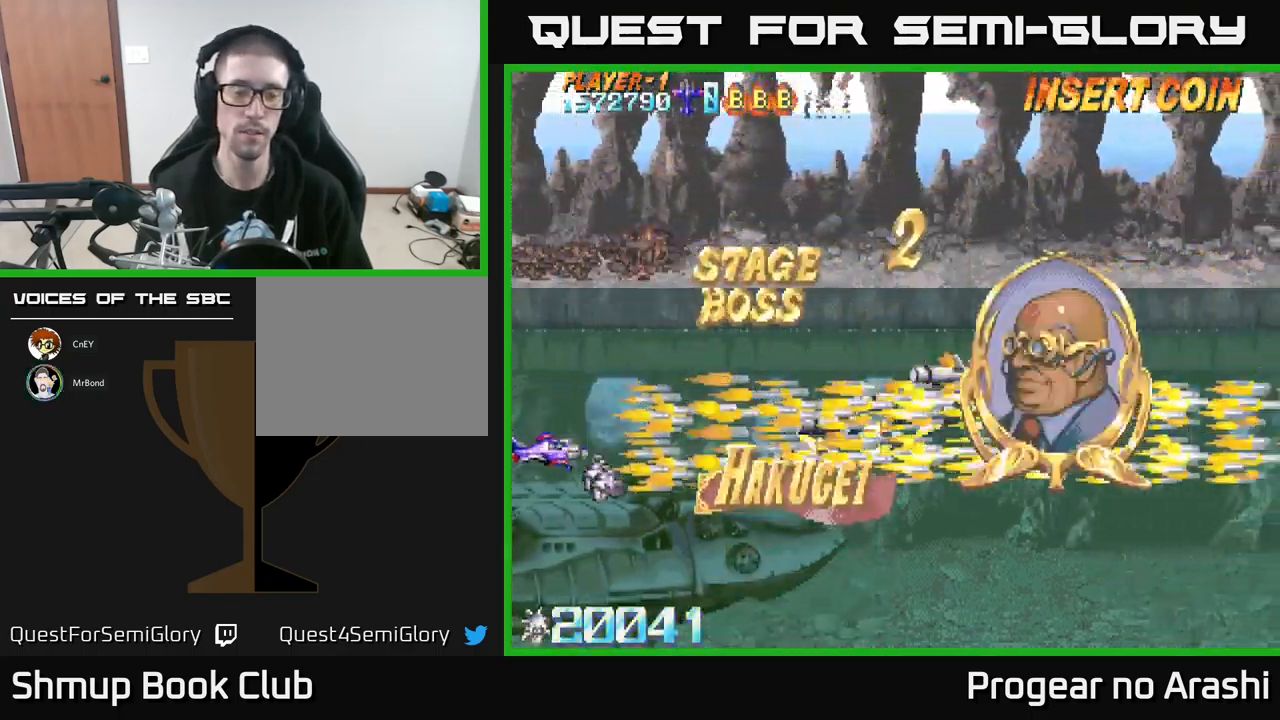
{"buttons": ["X"], "left_stick": "center", "events": [[84, "DPAD_DOWN", "up"]]}
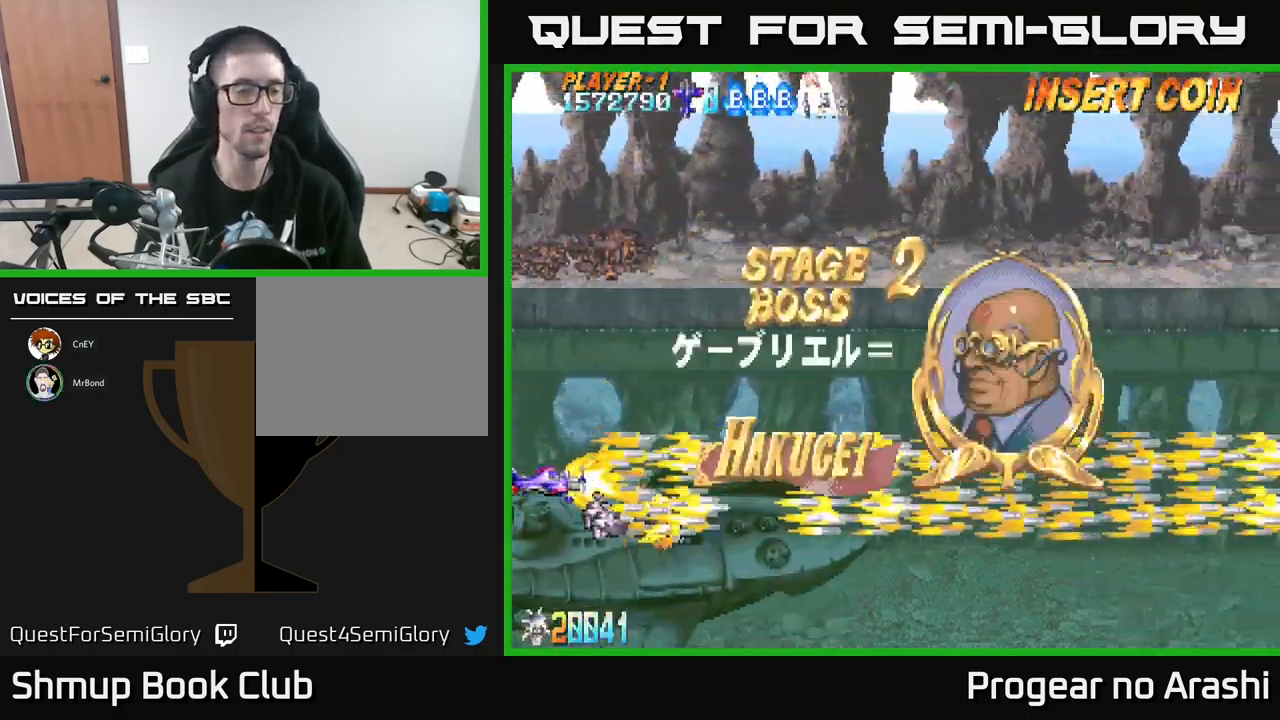
{"buttons": ["X"], "left_stick": "center", "events": []}
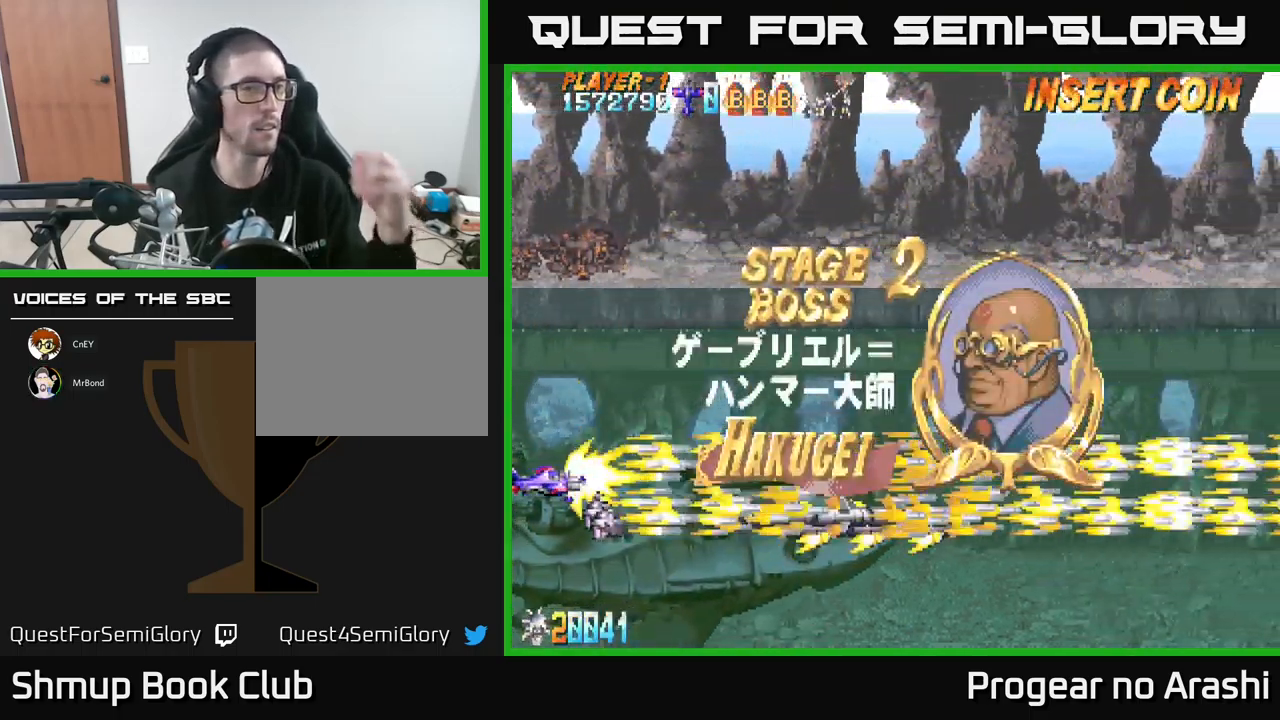
{"buttons": ["X"], "left_stick": "center", "events": []}
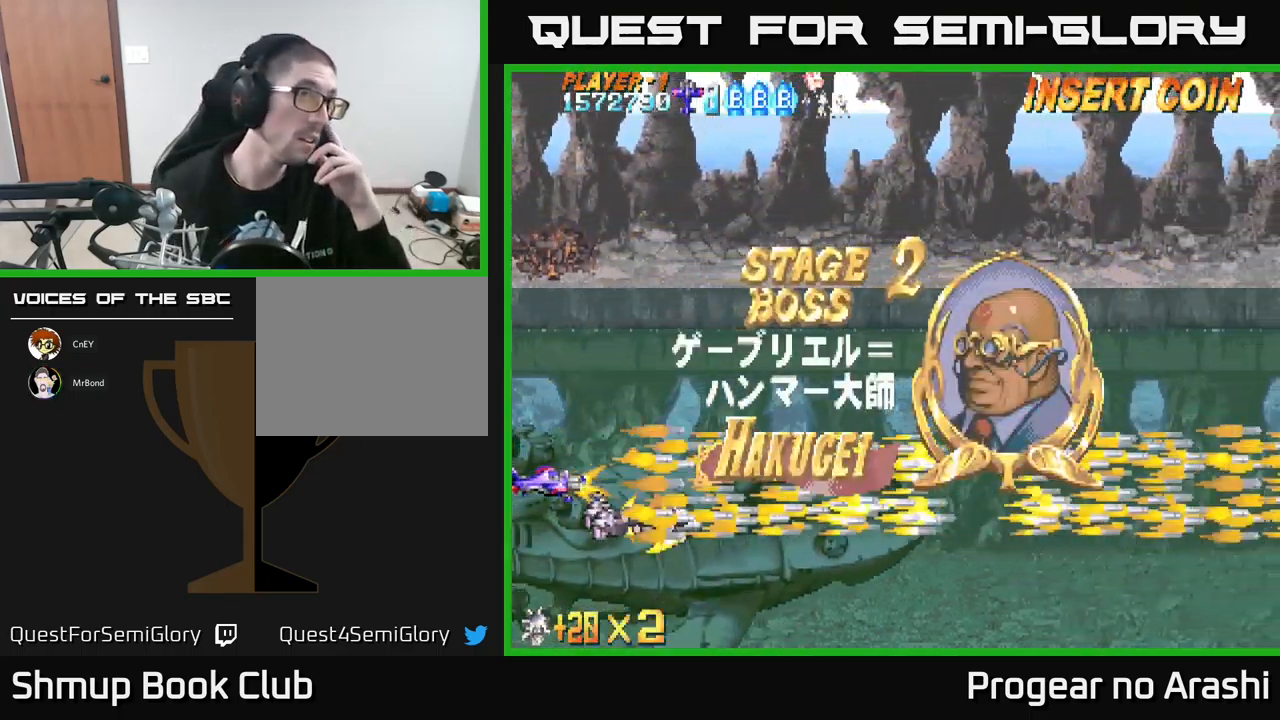
{"buttons": ["X"], "left_stick": "center", "events": []}
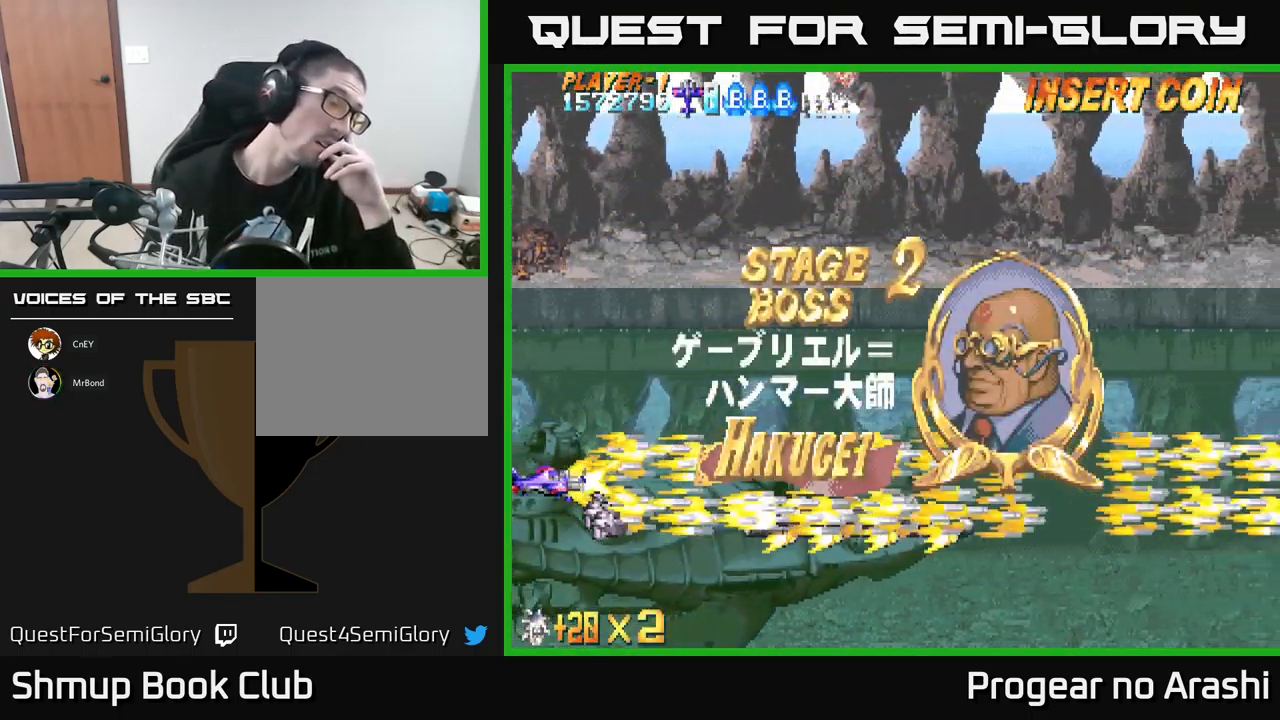
{"buttons": ["X"], "left_stick": "center", "events": []}
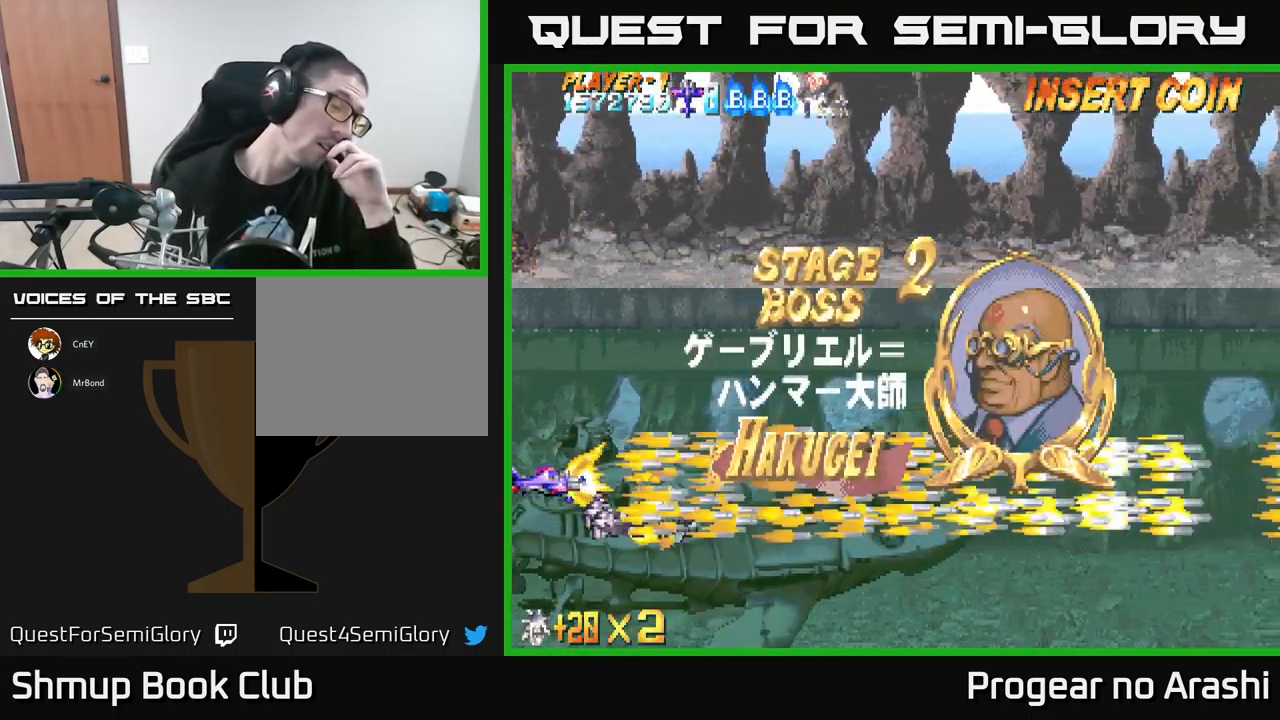
{"buttons": ["X"], "left_stick": "center", "events": []}
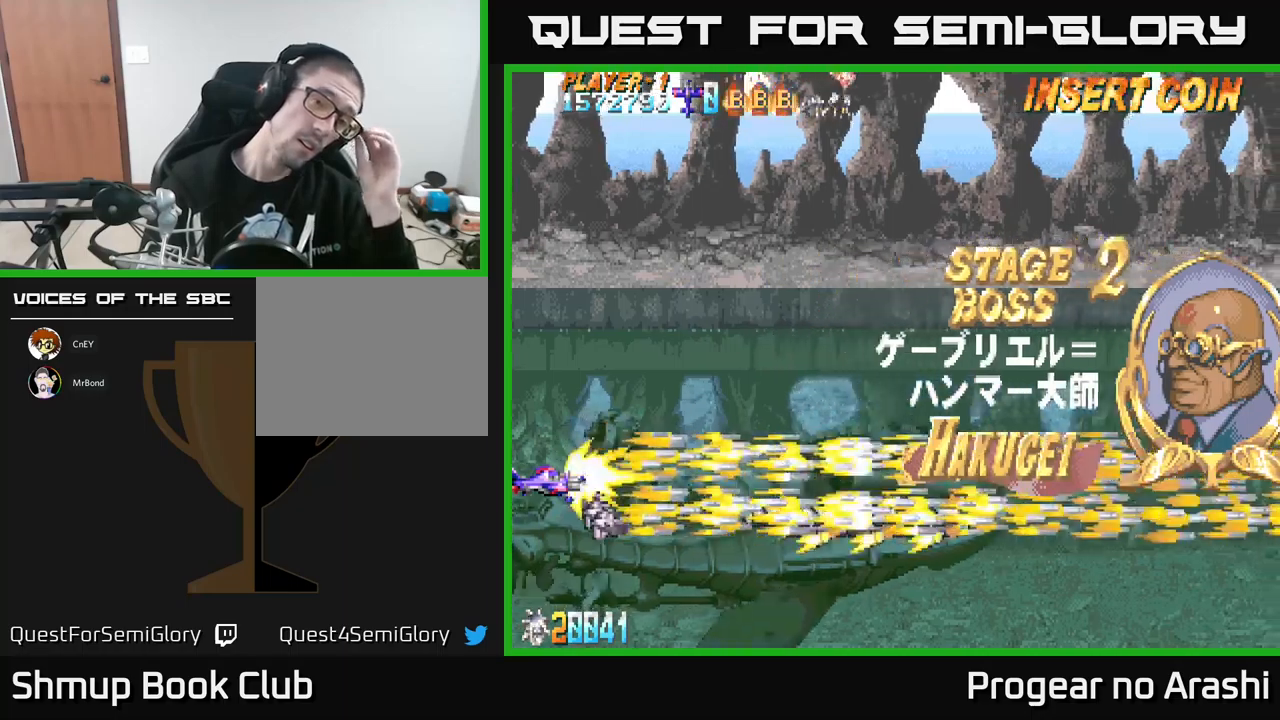
{"buttons": ["X"], "left_stick": "center", "events": []}
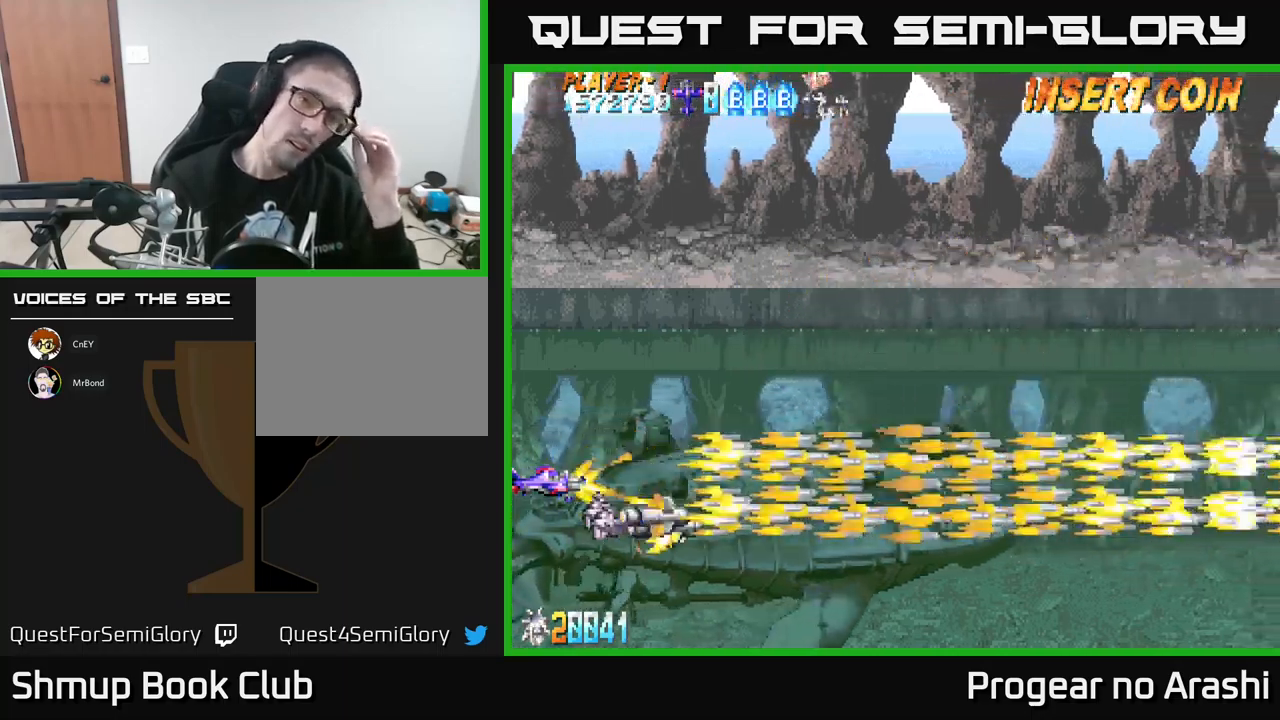
{"buttons": ["X"], "left_stick": "center", "events": []}
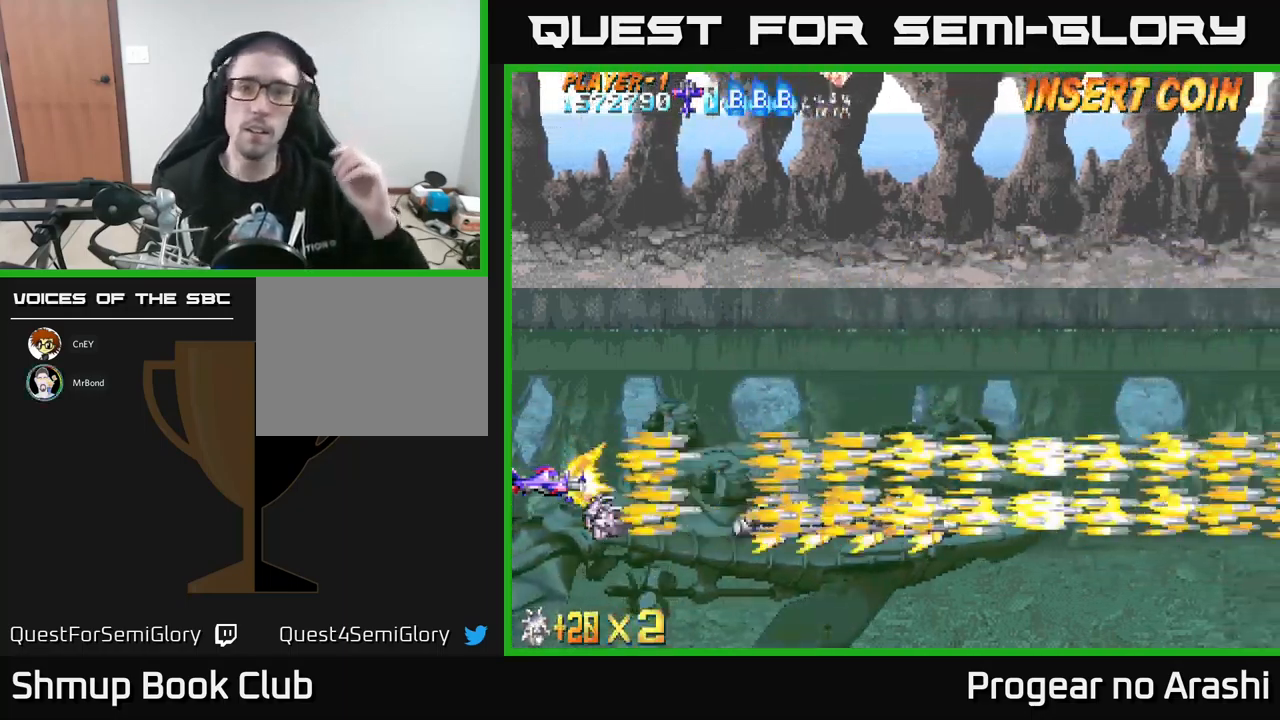
{"buttons": ["X"], "left_stick": "center", "events": []}
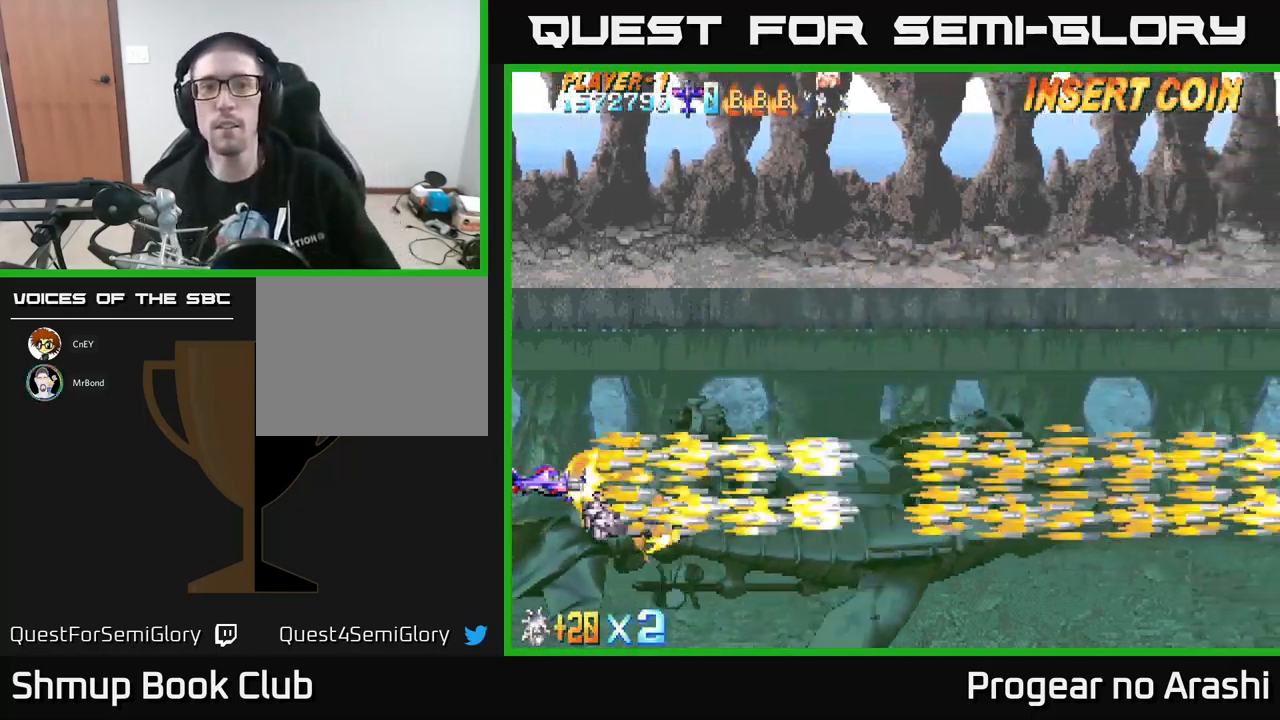
{"buttons": ["X"], "left_stick": "center", "events": []}
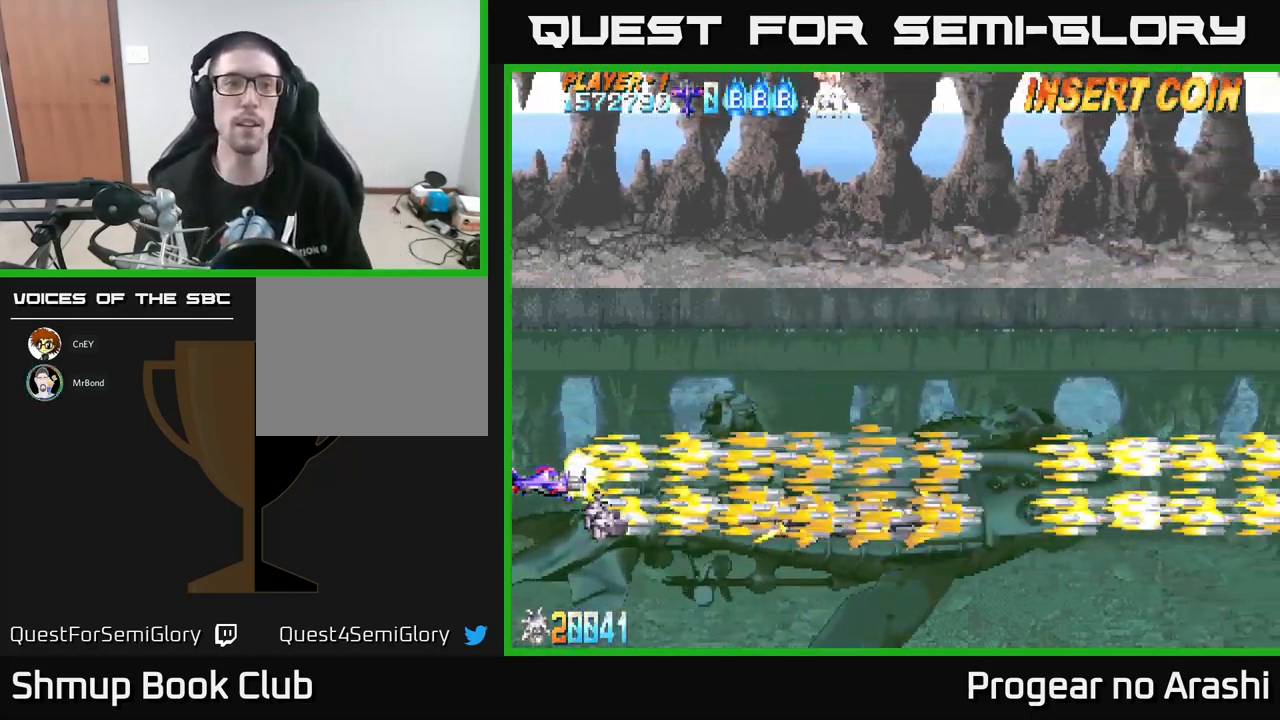
{"buttons": ["X"], "left_stick": "center", "events": []}
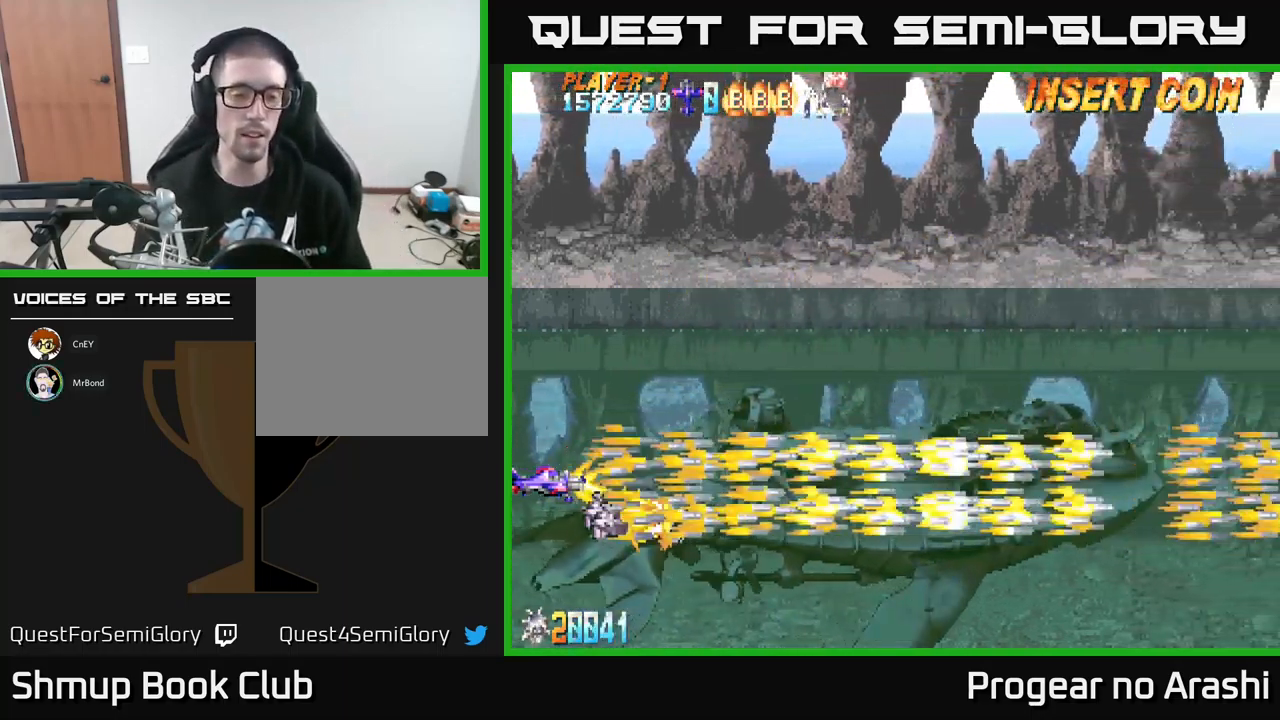
{"buttons": ["X"], "left_stick": "center", "events": []}
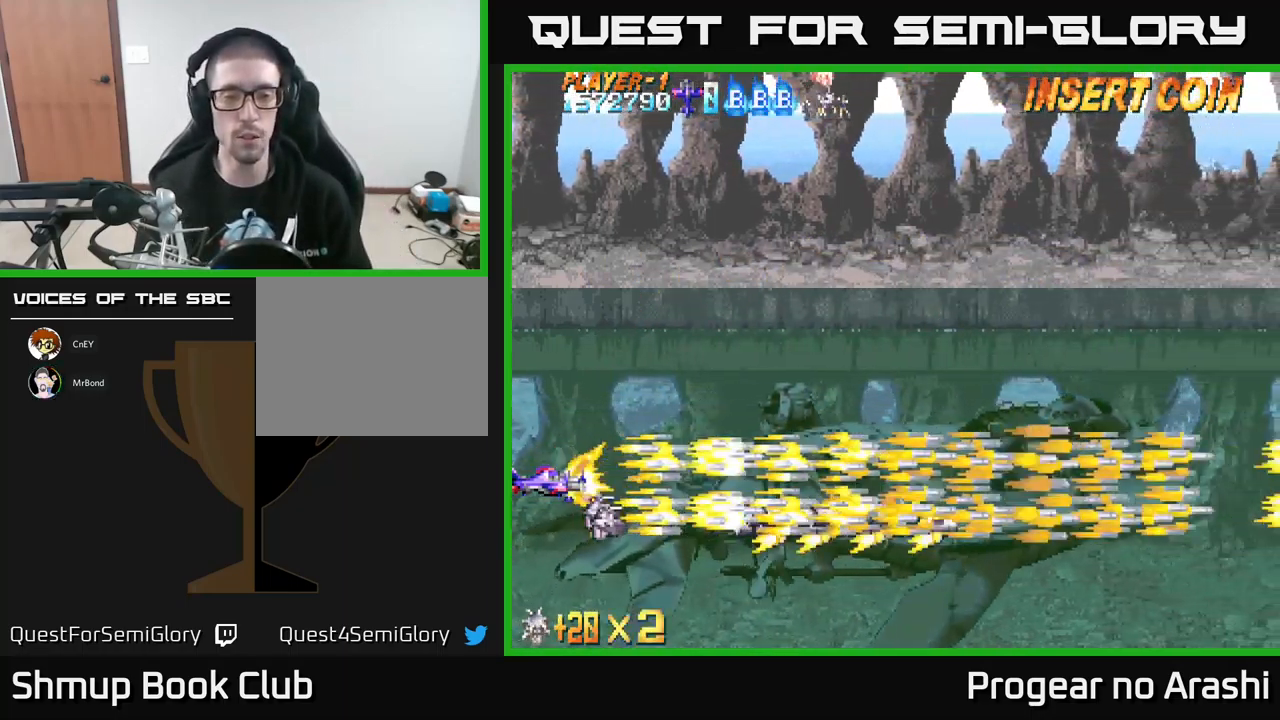
{"buttons": ["X"], "left_stick": "center", "events": [[383, "DPAD_UP", "down"], [450, "DPAD_UP", "up"]]}
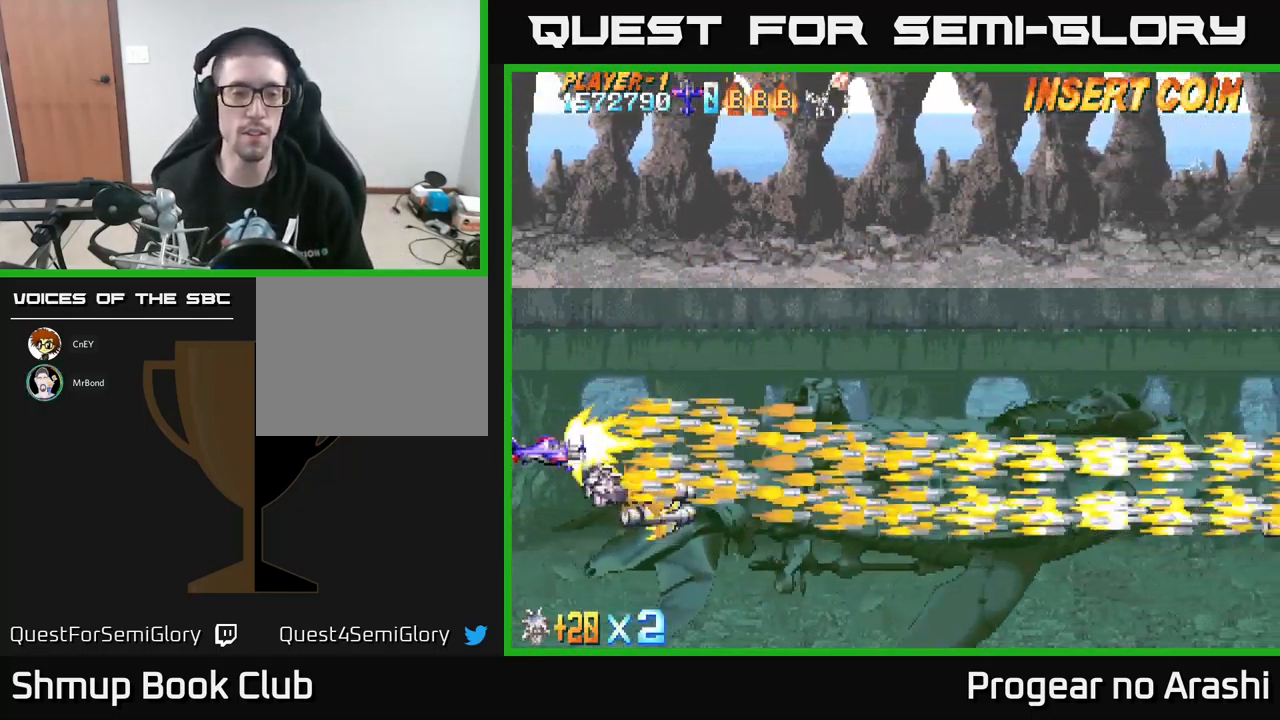
{"buttons": ["X"], "left_stick": "center", "events": []}
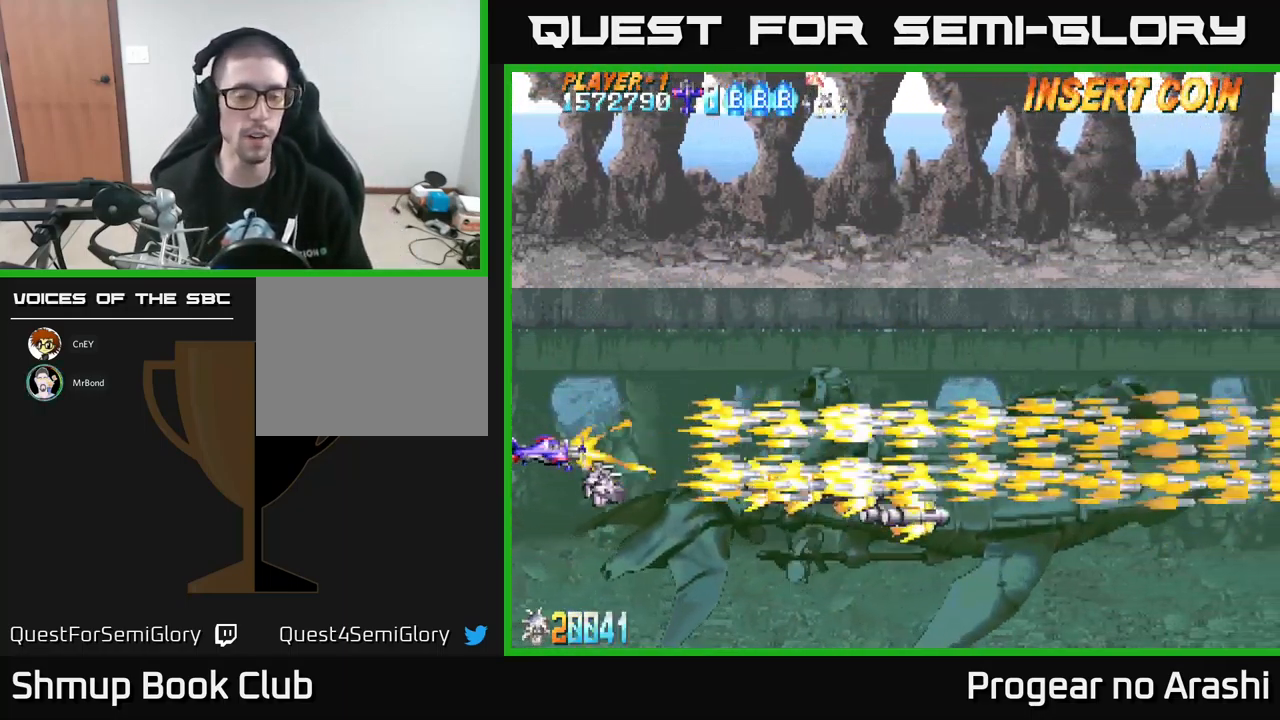
{"buttons": ["X"], "left_stick": "center", "events": [[350, "DPAD_LEFT", "down"], [483, "DPAD_LEFT", "up"]]}
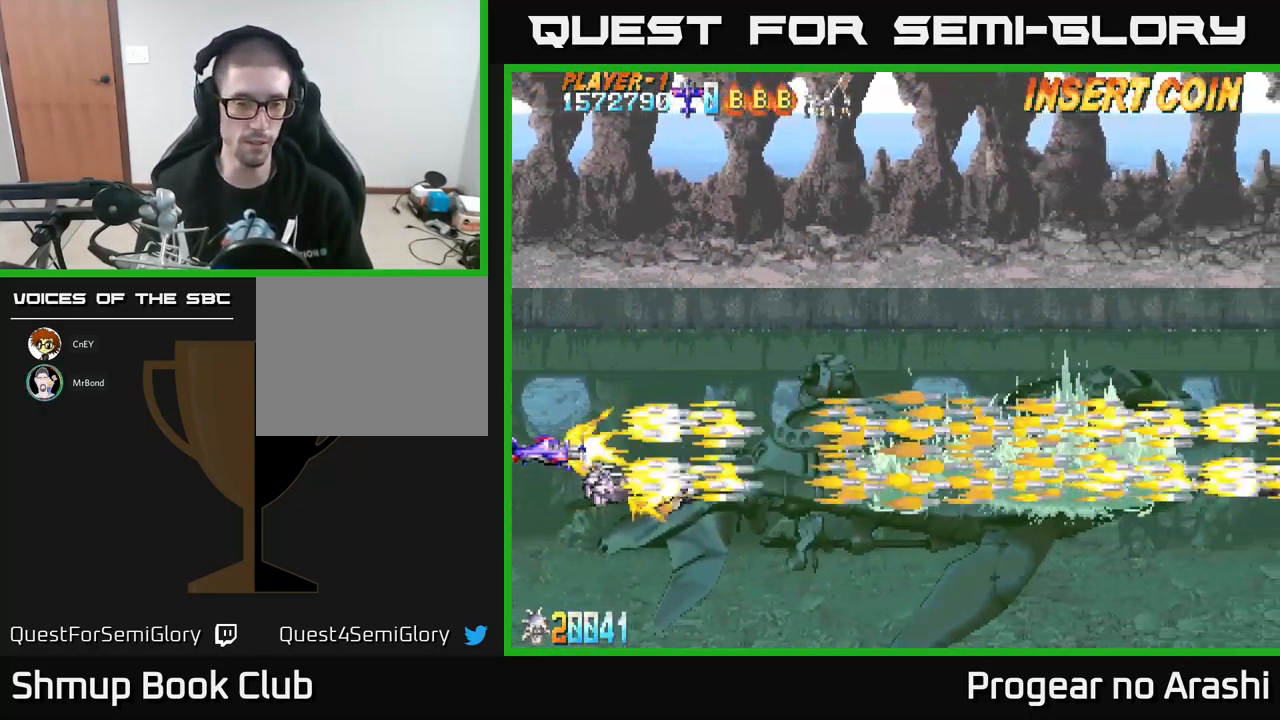
{"buttons": ["X"], "left_stick": "center", "events": []}
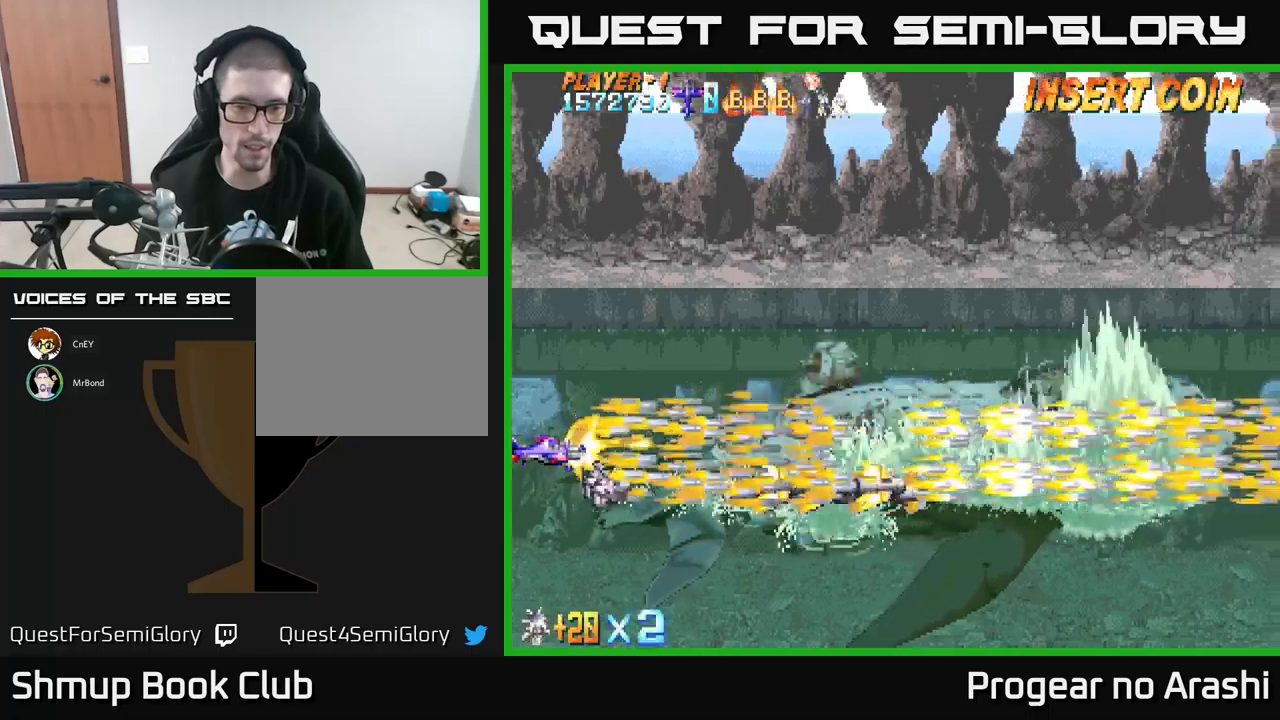
{"buttons": ["X"], "left_stick": "center", "events": [[83, "DPAD_UP", "down"], [150, "DPAD_UP", "up"]]}
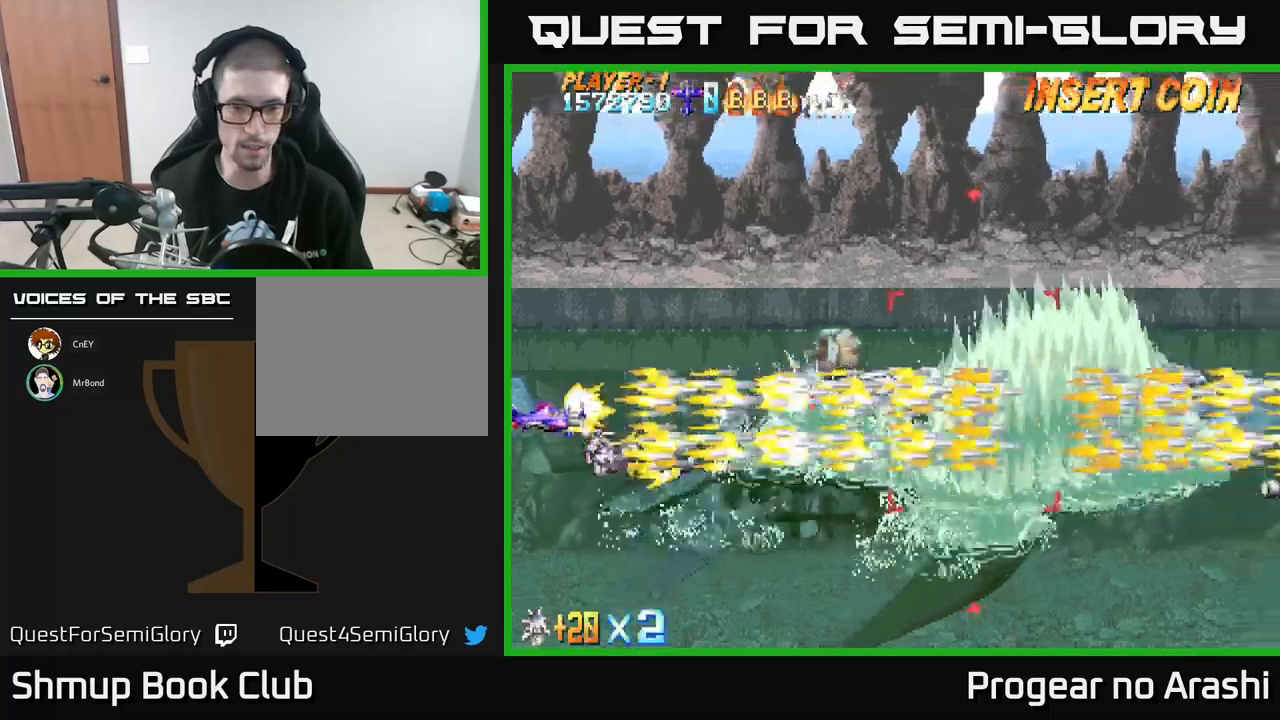
{"buttons": ["X"], "left_stick": "center", "events": []}
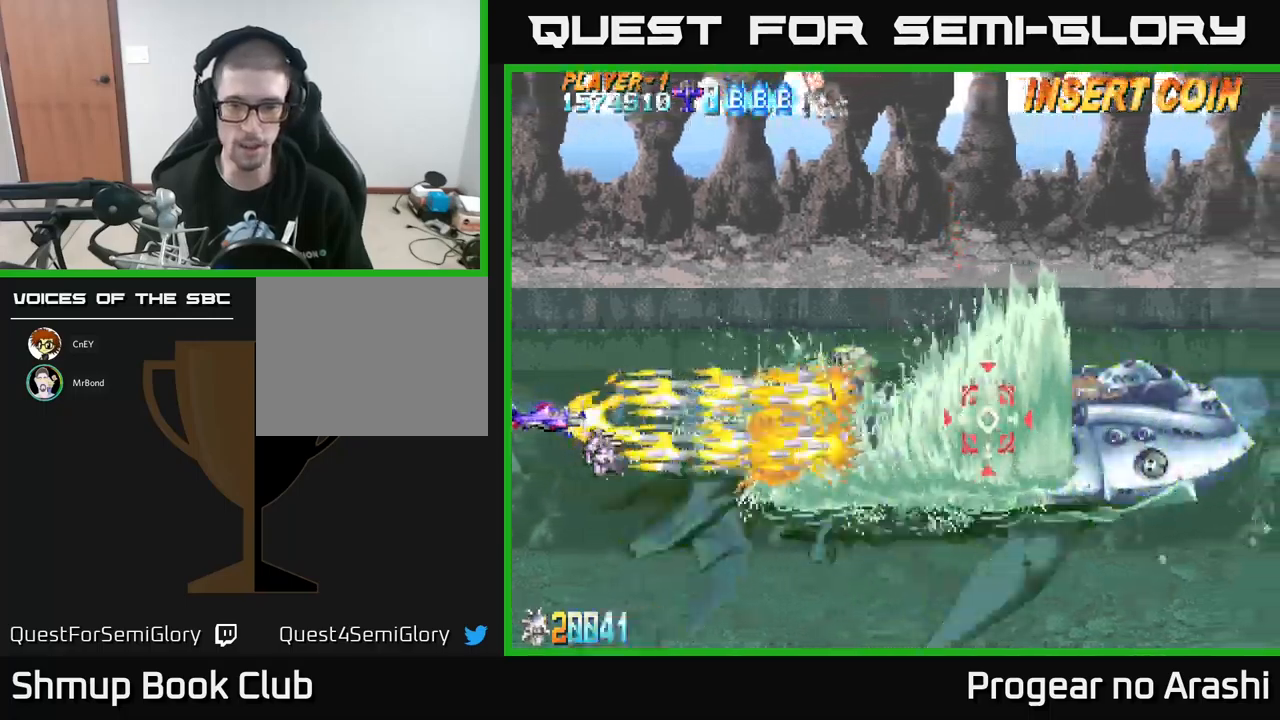
{"buttons": ["X"], "left_stick": "center", "events": []}
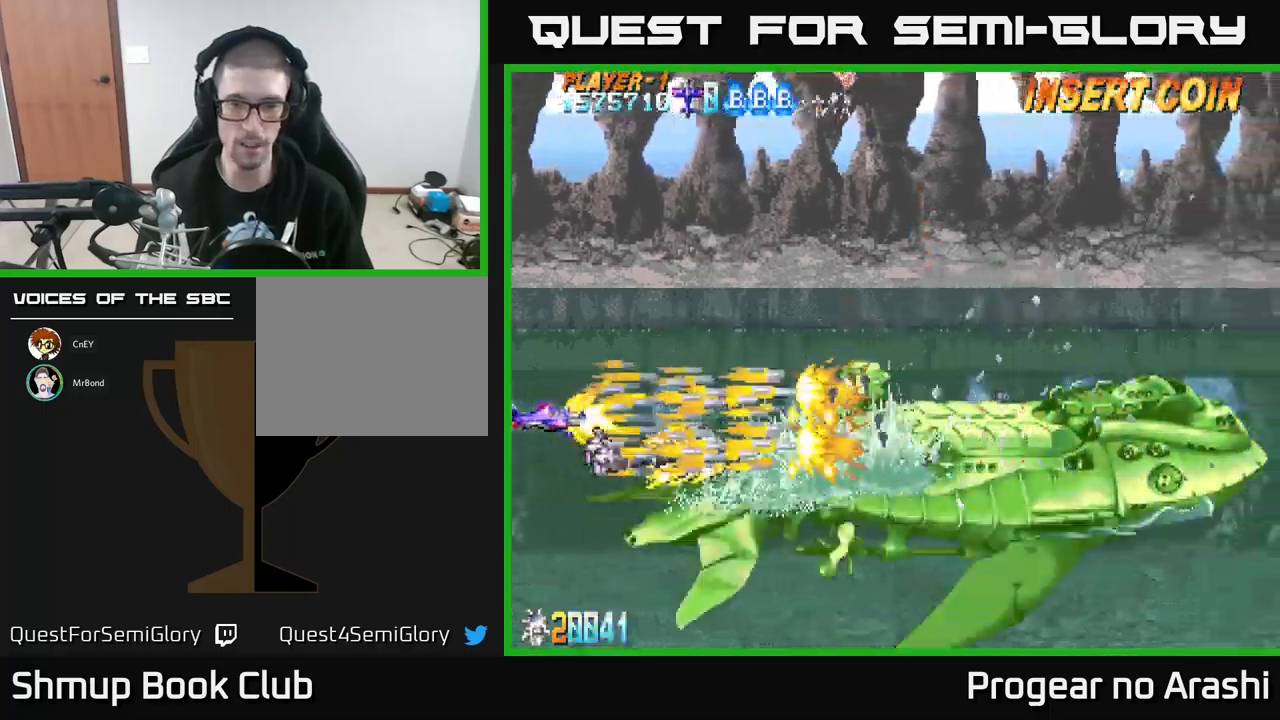
{"buttons": ["X"], "left_stick": "center", "events": []}
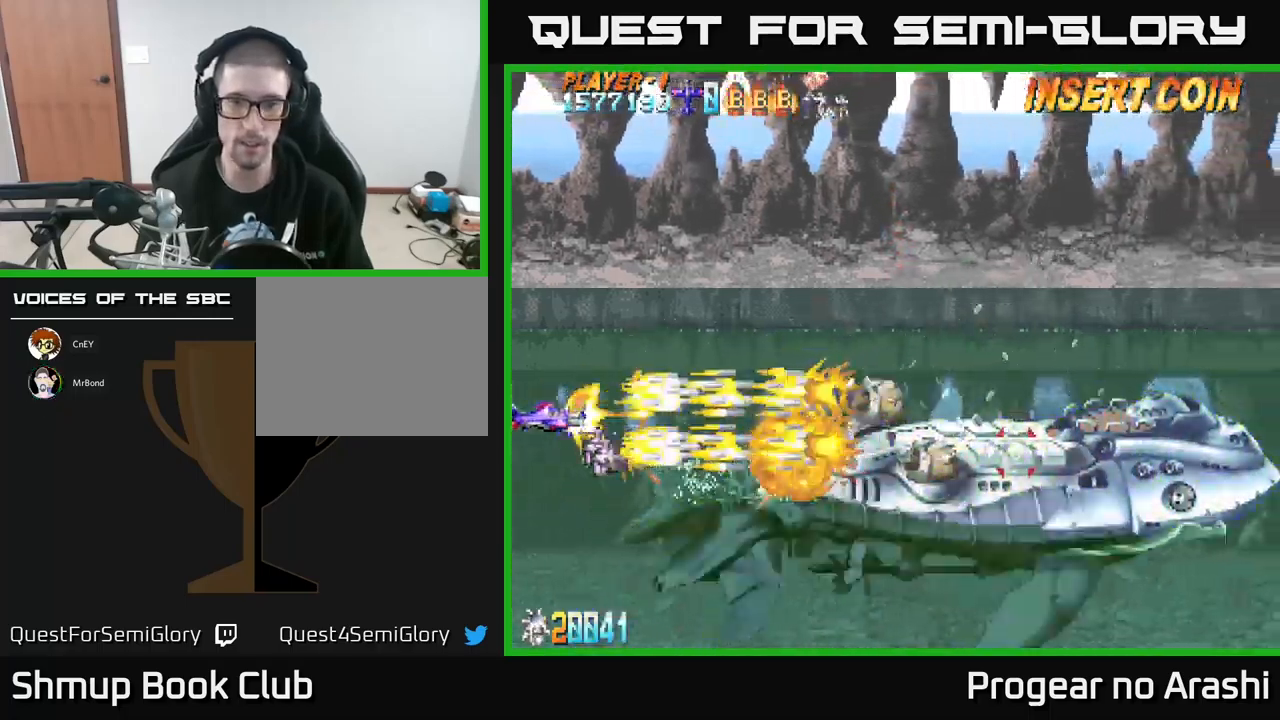
{"buttons": ["X"], "left_stick": "center", "events": []}
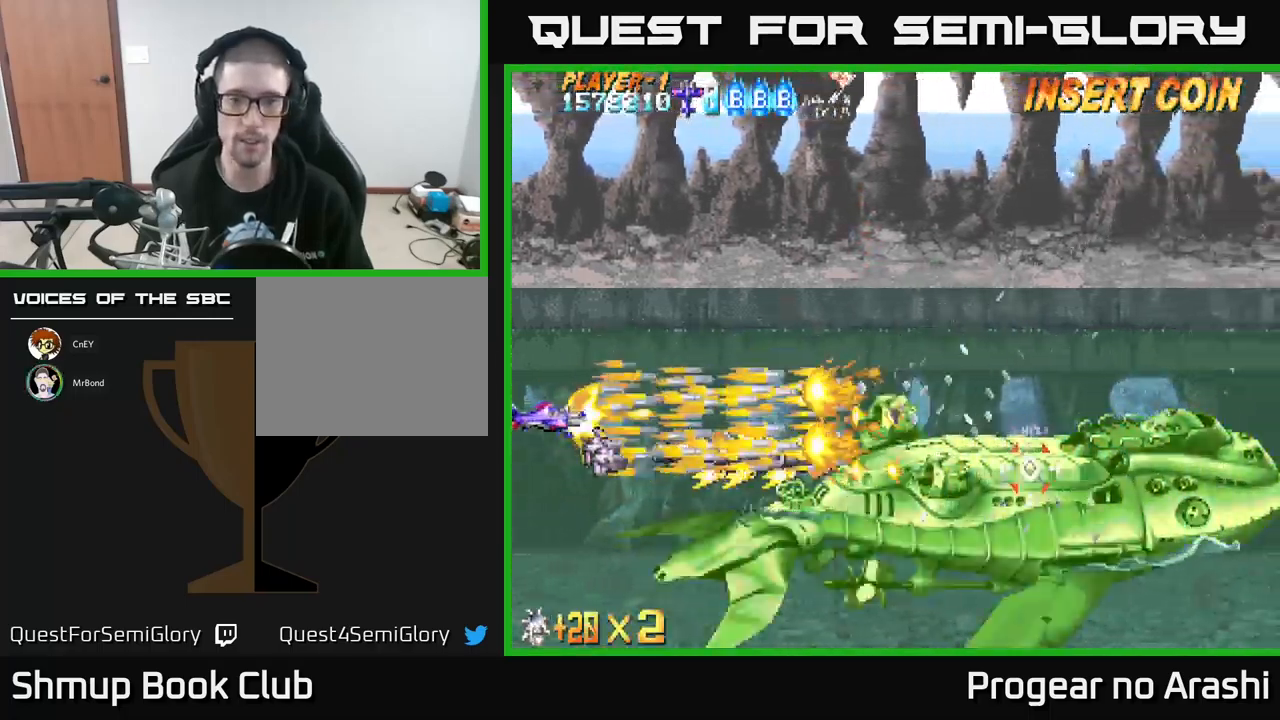
{"buttons": ["X"], "left_stick": "center", "events": [[200, "DPAD_DOWN", "down"], [317, "DPAD_DOWN", "up"]]}
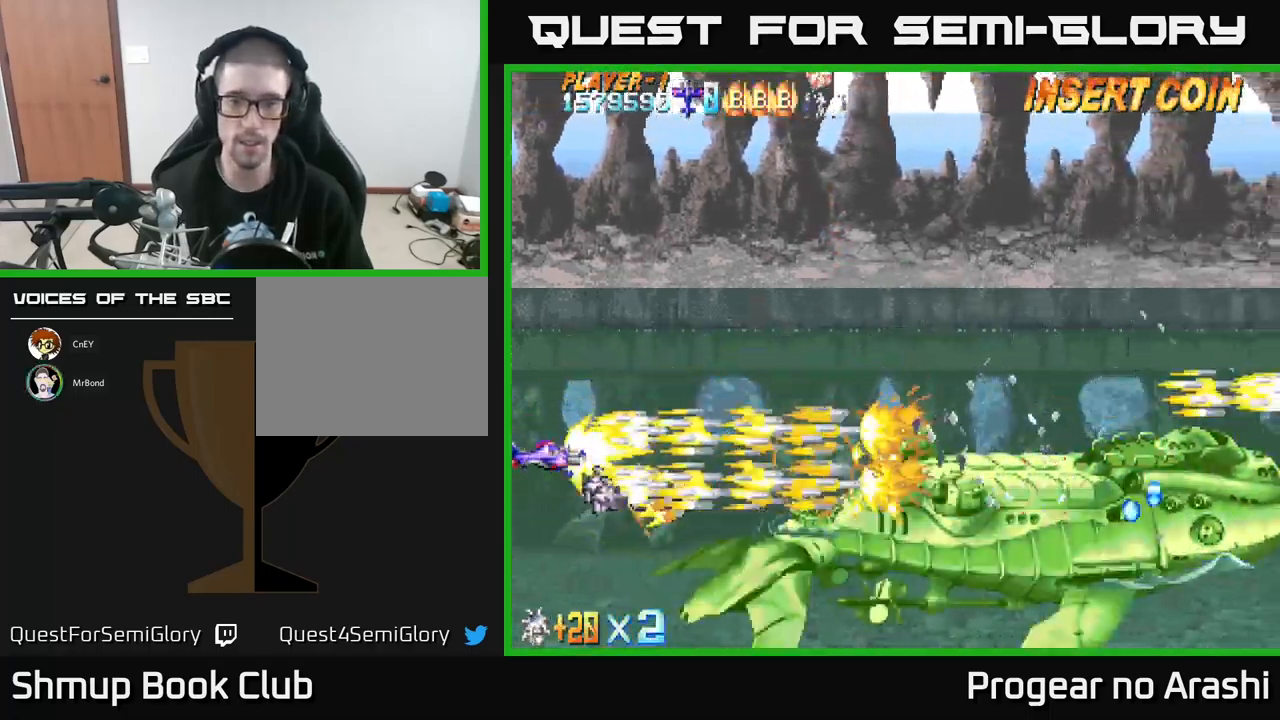
{"buttons": ["X"], "left_stick": "center", "events": []}
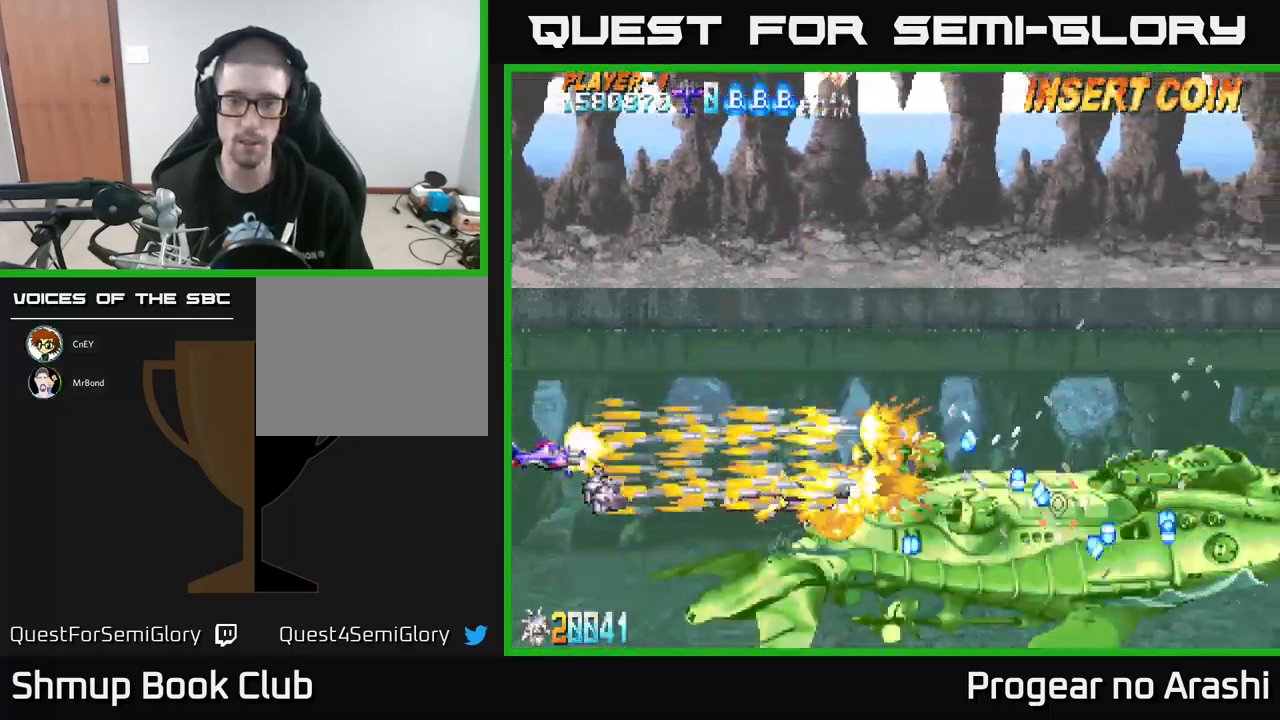
{"buttons": ["X"], "left_stick": "center", "events": [[117, "DPAD_DOWN", "down"], [183, "DPAD_DOWN", "up"]]}
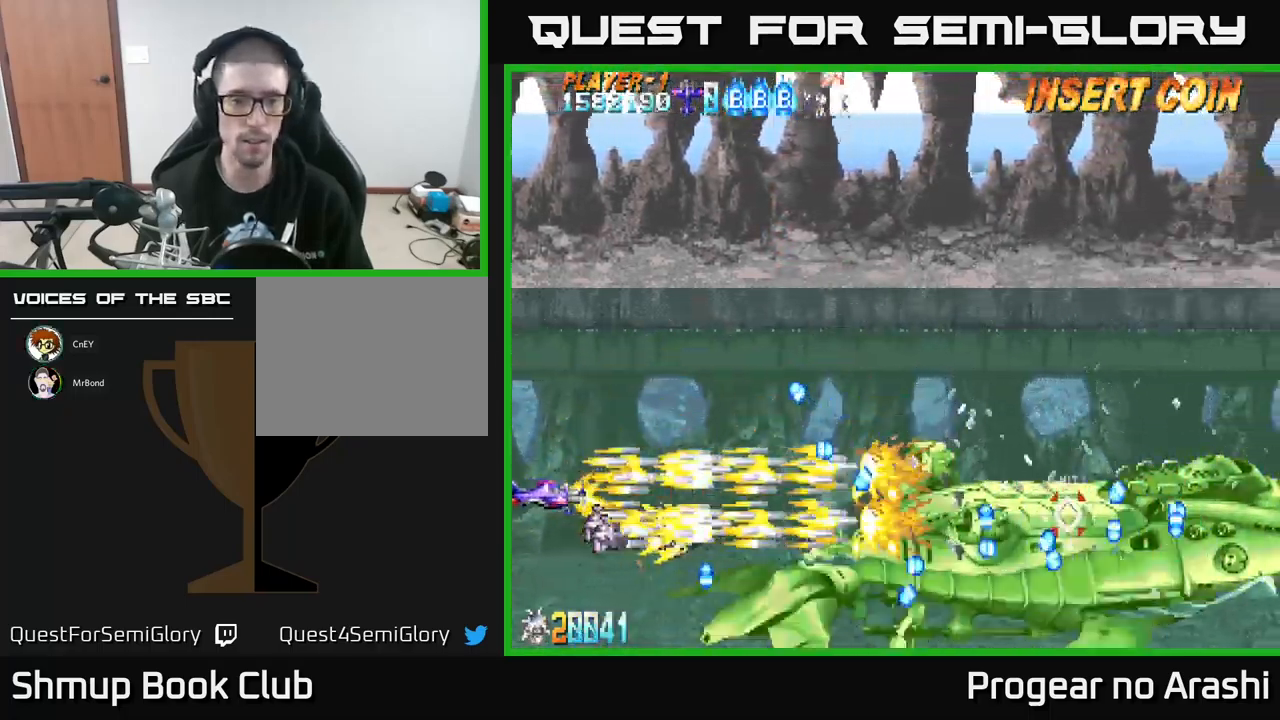
{"buttons": ["X"], "left_stick": "center", "events": [[283, "DPAD_DOWN", "down"], [400, "DPAD_DOWN", "up"]]}
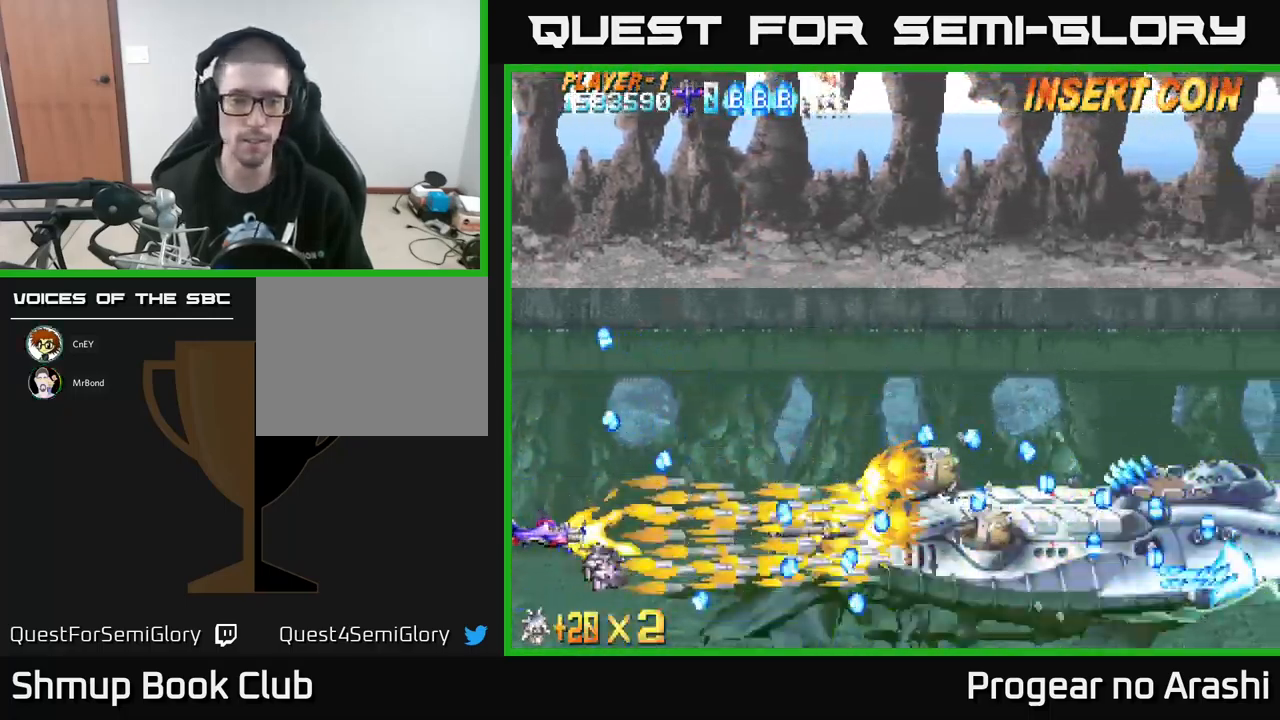
{"buttons": ["X"], "left_stick": "center", "events": []}
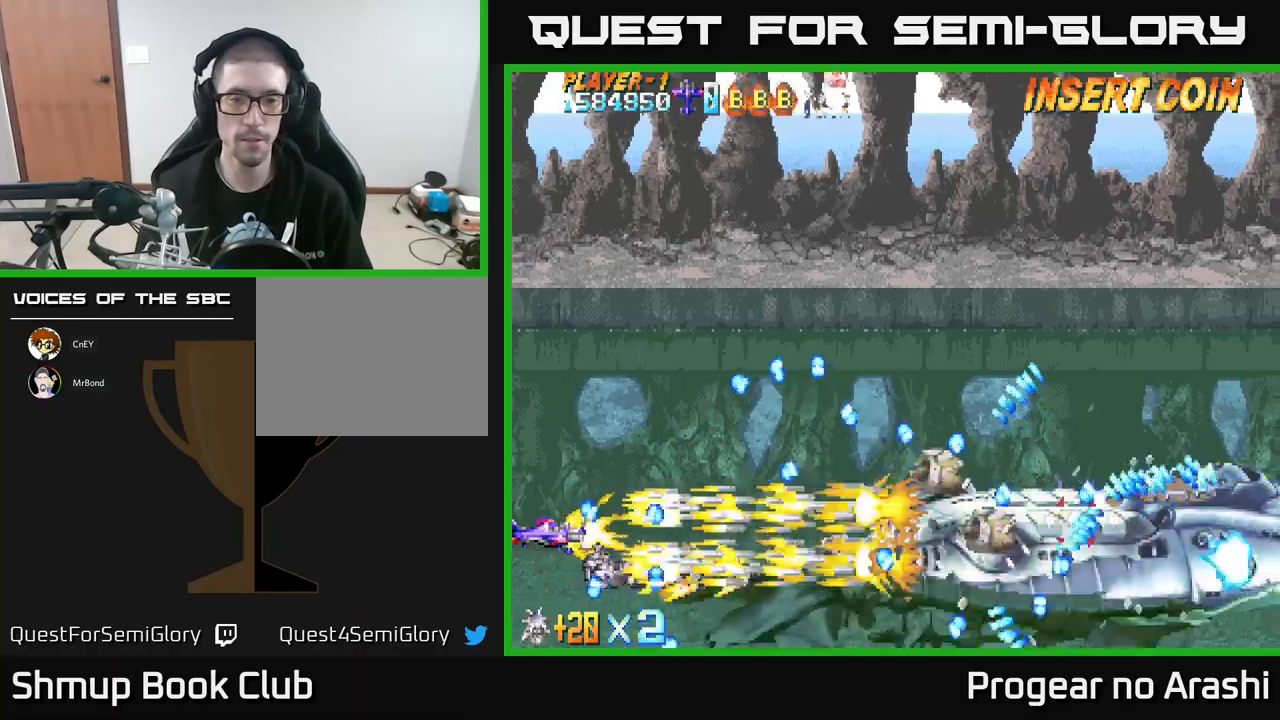
{"buttons": ["X"], "left_stick": "center", "events": []}
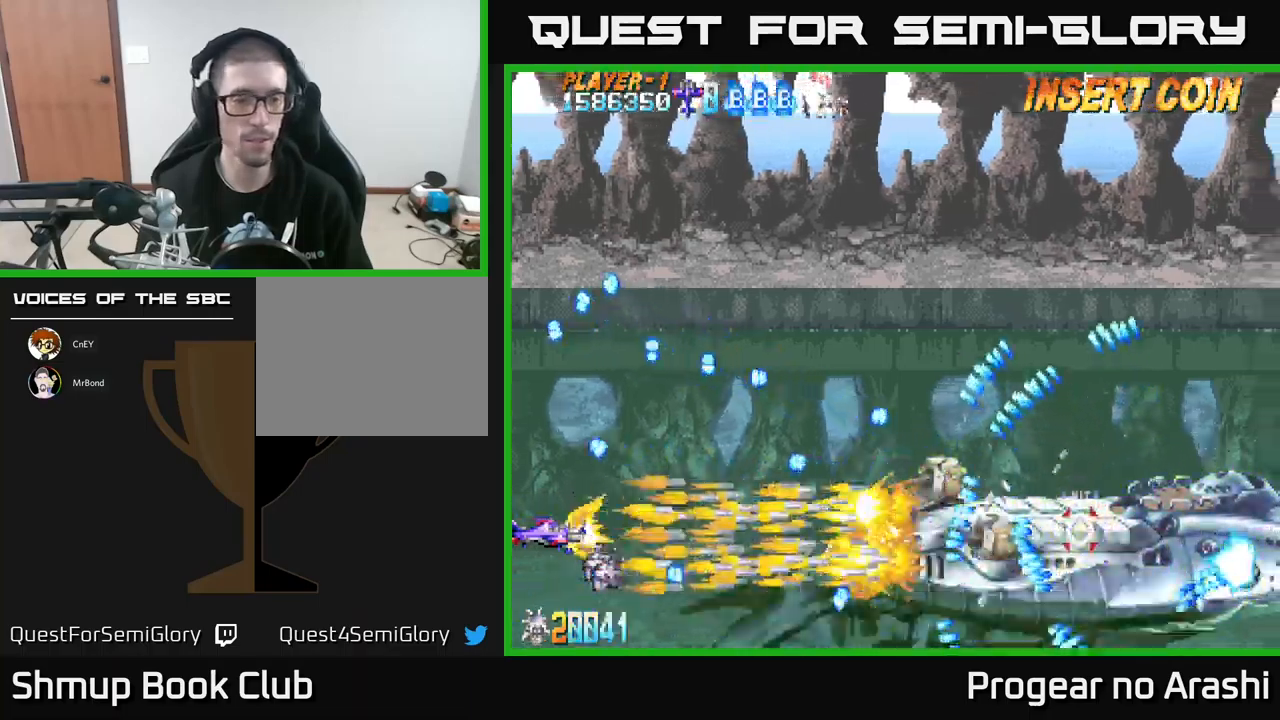
{"buttons": ["X"], "left_stick": "center", "events": [[134, "DPAD_UP", "down"], [184, "DPAD_UP", "up"]]}